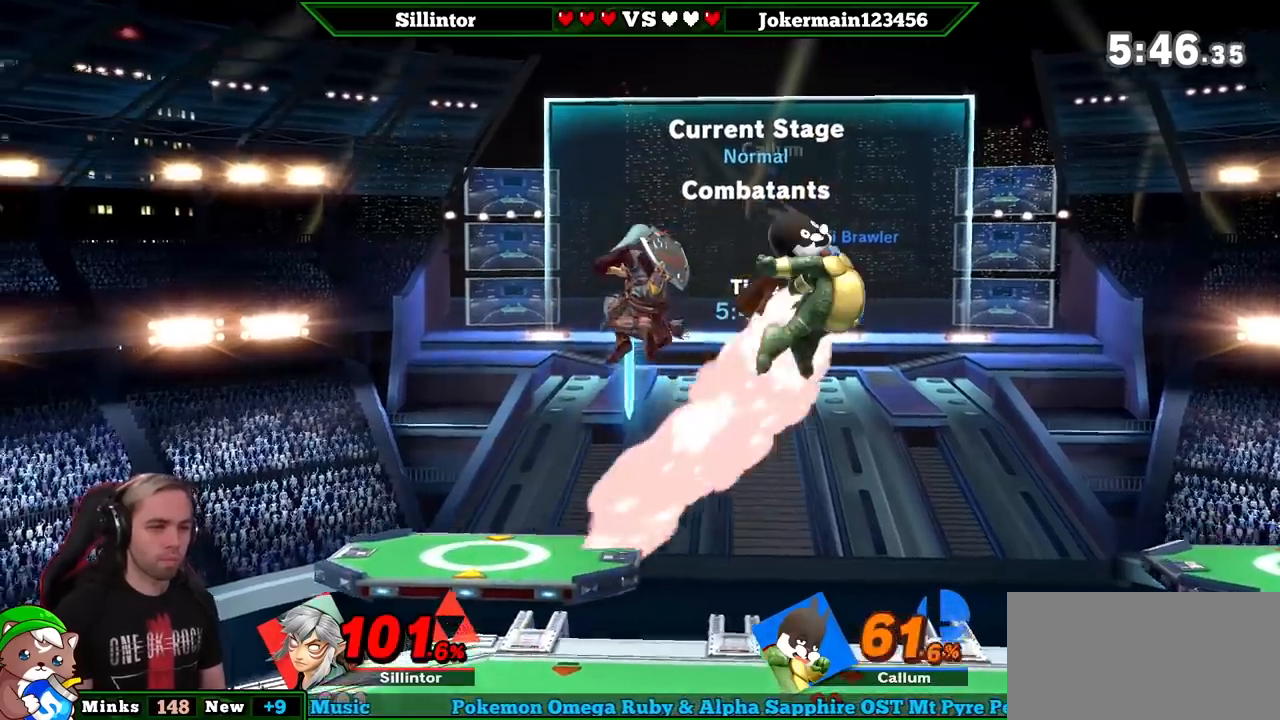
Gameplay with a controller (Nintendo layout); each line is a JSON object with the inputs held at the frame after it. "events" lists button and stick changes between this image and that frame as [ms after this image, input, new state], when the widget could be followed in between. Not read: L3 R3.
{"buttons": [], "left_stick": "right", "right_stick": "center", "events": [[150, "left_stick", "center"], [483, "left_stick", "right"]]}
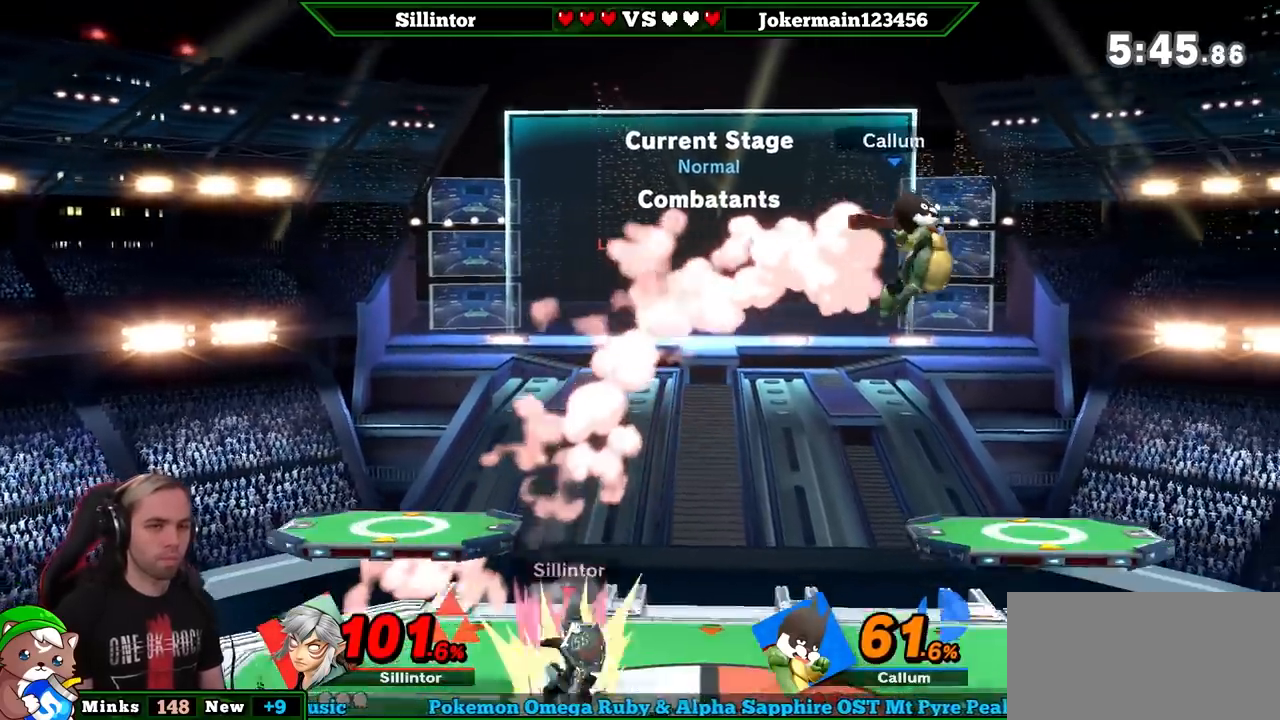
{"buttons": ["B"], "left_stick": "right", "right_stick": "center", "events": [[17, "B", "down"]]}
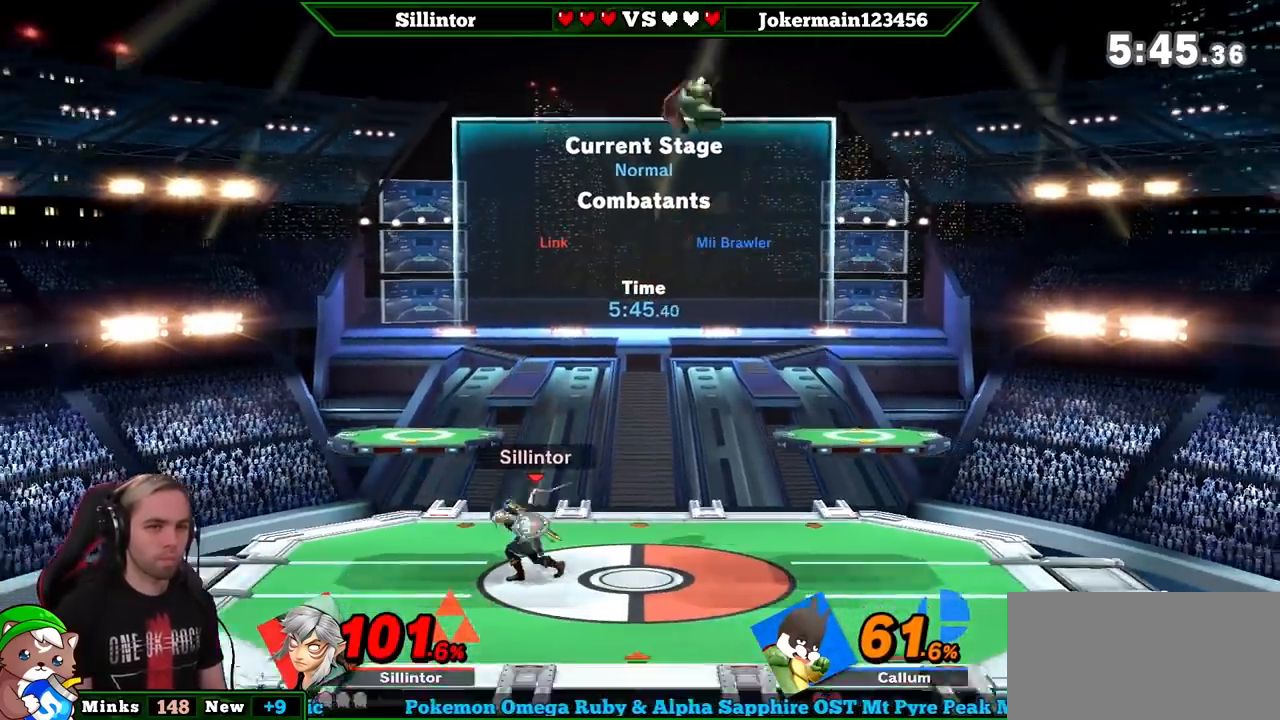
{"buttons": [], "left_stick": "center", "right_stick": "center", "events": [[17, "B", "up"], [17, "left_stick", "center"], [233, "L1", "down"], [333, "L1", "up"]]}
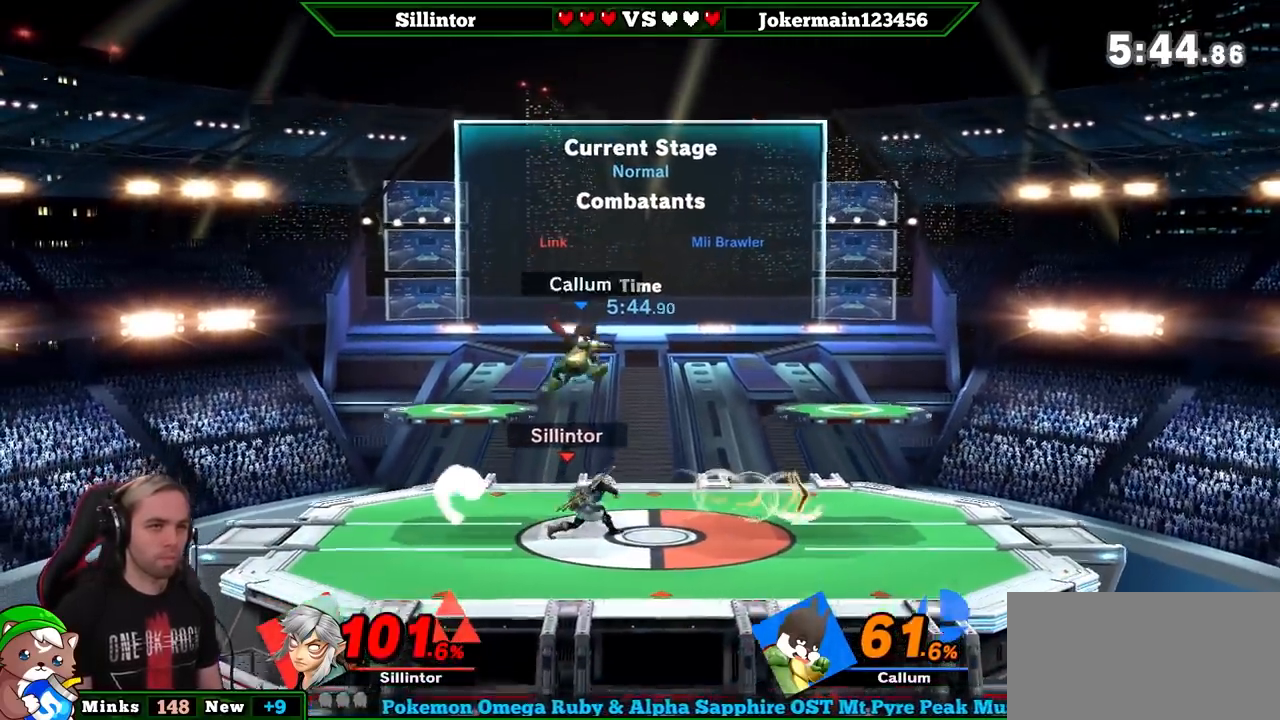
{"buttons": [], "left_stick": "left", "right_stick": "center", "events": [[150, "Y", "down"], [367, "left_stick", "left"], [450, "Y", "up"]]}
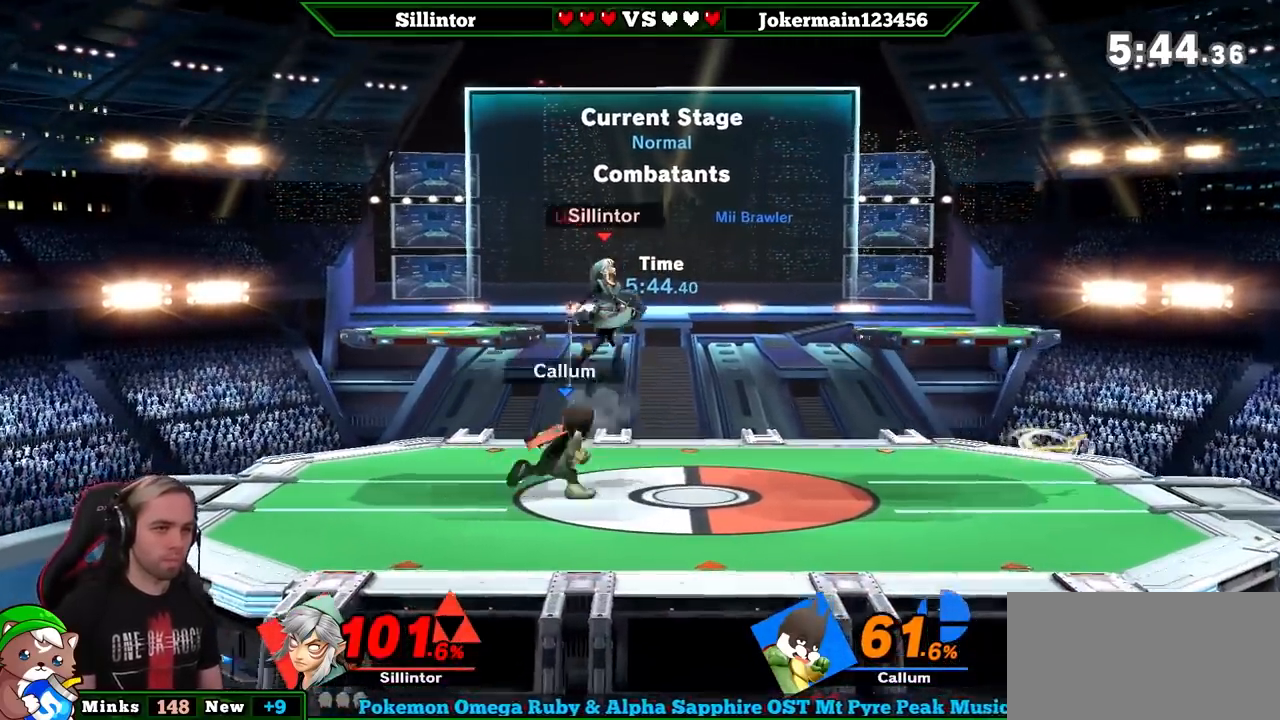
{"buttons": [], "left_stick": "right", "right_stick": "center", "events": [[83, "A", "down"], [117, "left_stick", "down"], [200, "A", "up"], [333, "left_stick", "center"], [417, "Y", "down"], [450, "Y", "up"], [483, "left_stick", "right"]]}
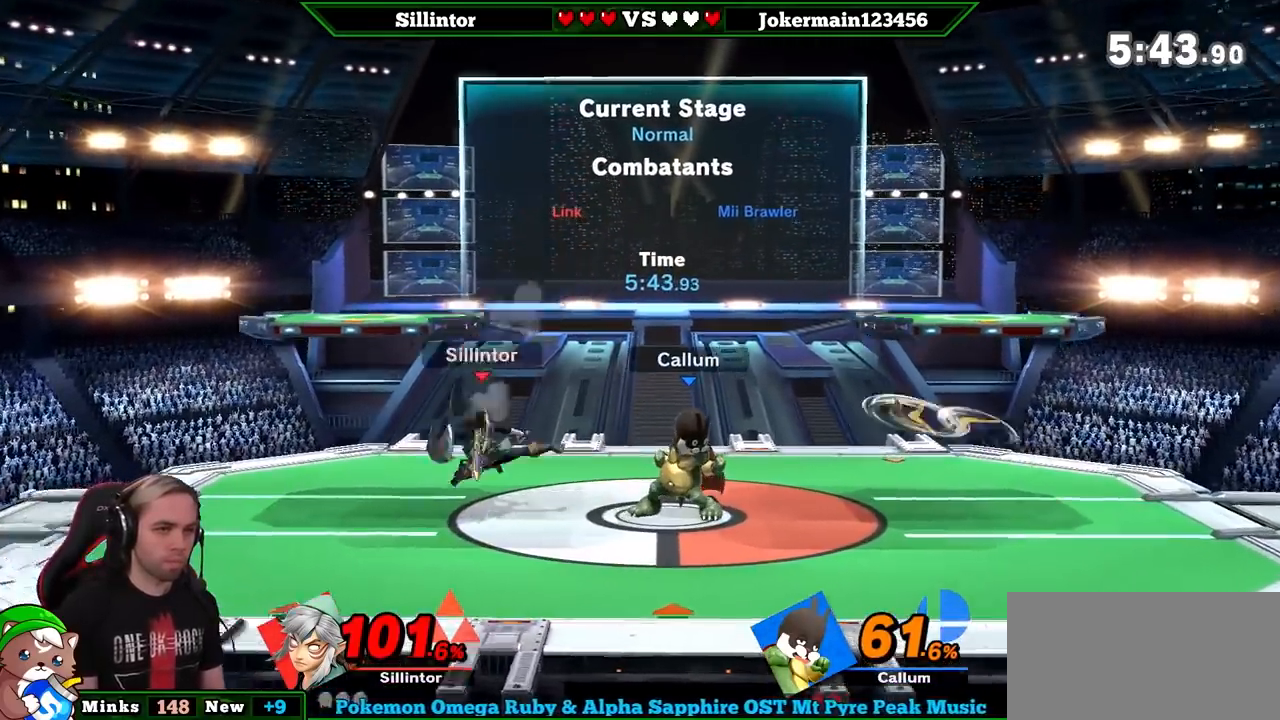
{"buttons": [], "left_stick": "down", "right_stick": "center", "events": [[117, "A", "down"], [300, "A", "up"], [333, "left_stick", "down"]]}
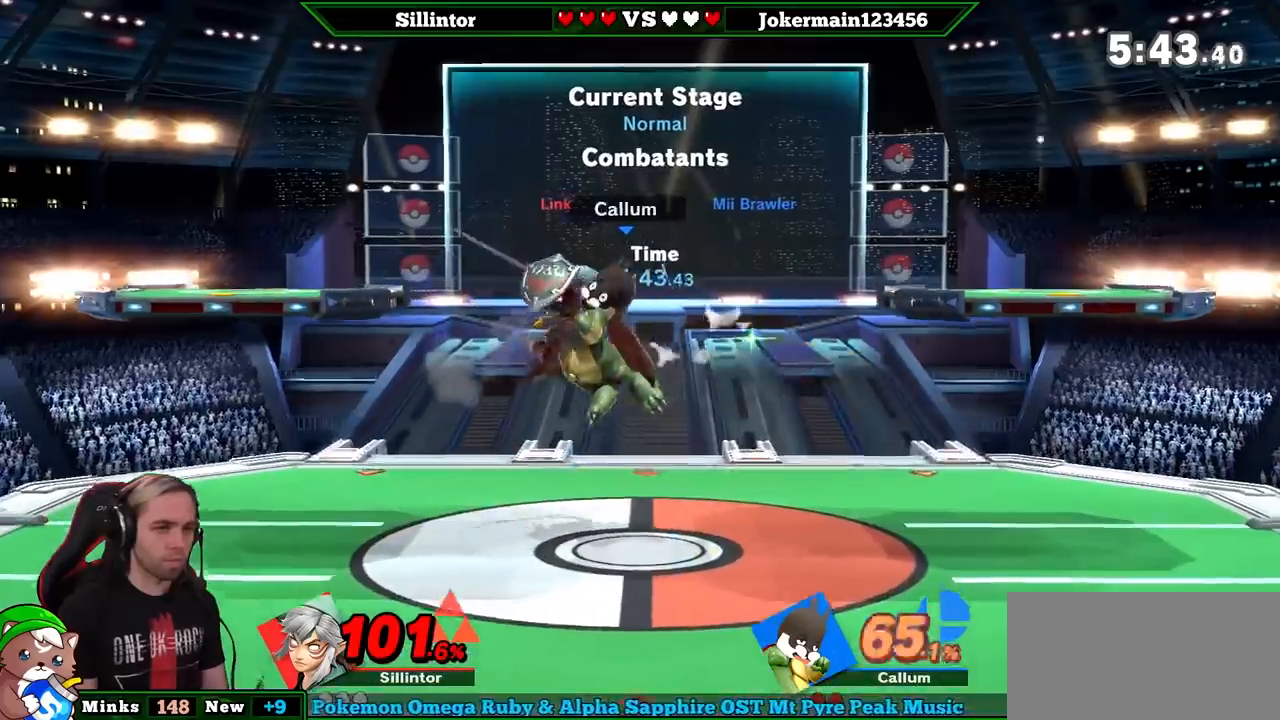
{"buttons": [], "left_stick": "center", "right_stick": "center", "events": [[50, "left_stick", "center"], [117, "Z", "down"], [200, "Z", "up"], [267, "Z", "down"], [450, "Z", "up"]]}
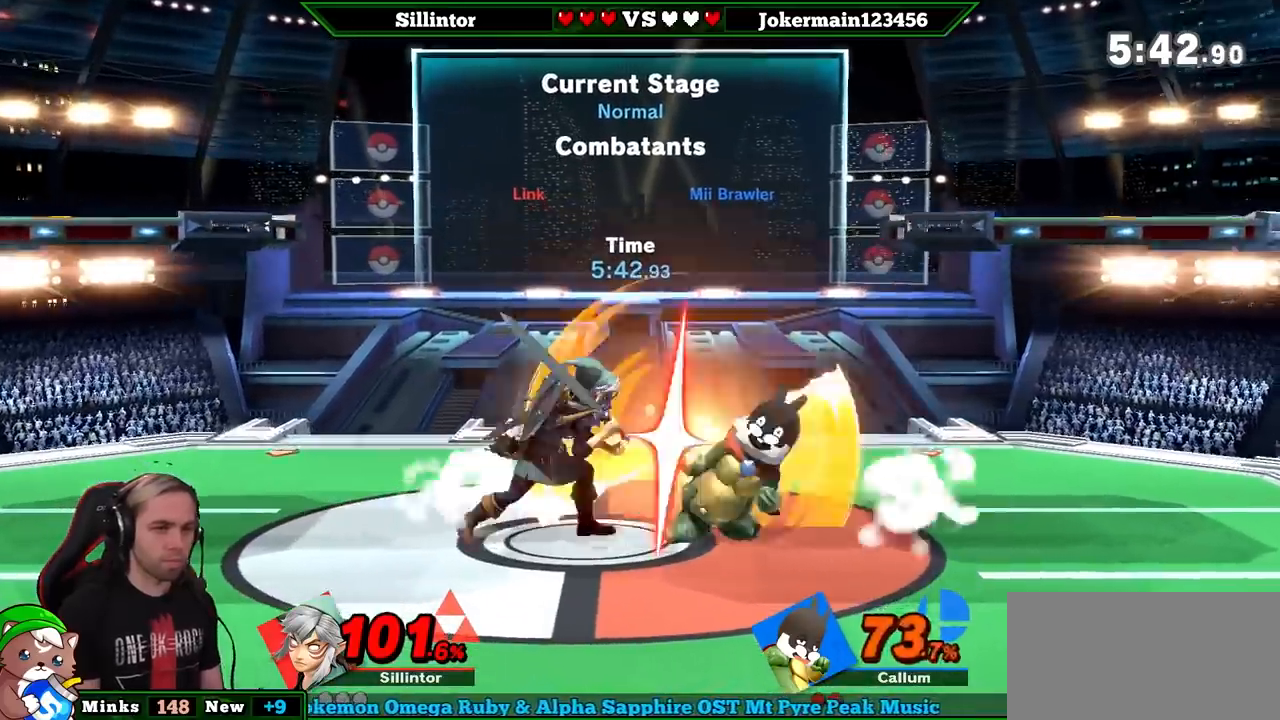
{"buttons": [], "left_stick": "down", "right_stick": "center", "events": [[17, "Z", "down"], [83, "Z", "up"], [150, "Z", "down"], [200, "Z", "up"], [233, "Z", "down"], [333, "Z", "up"], [433, "left_stick", "down"]]}
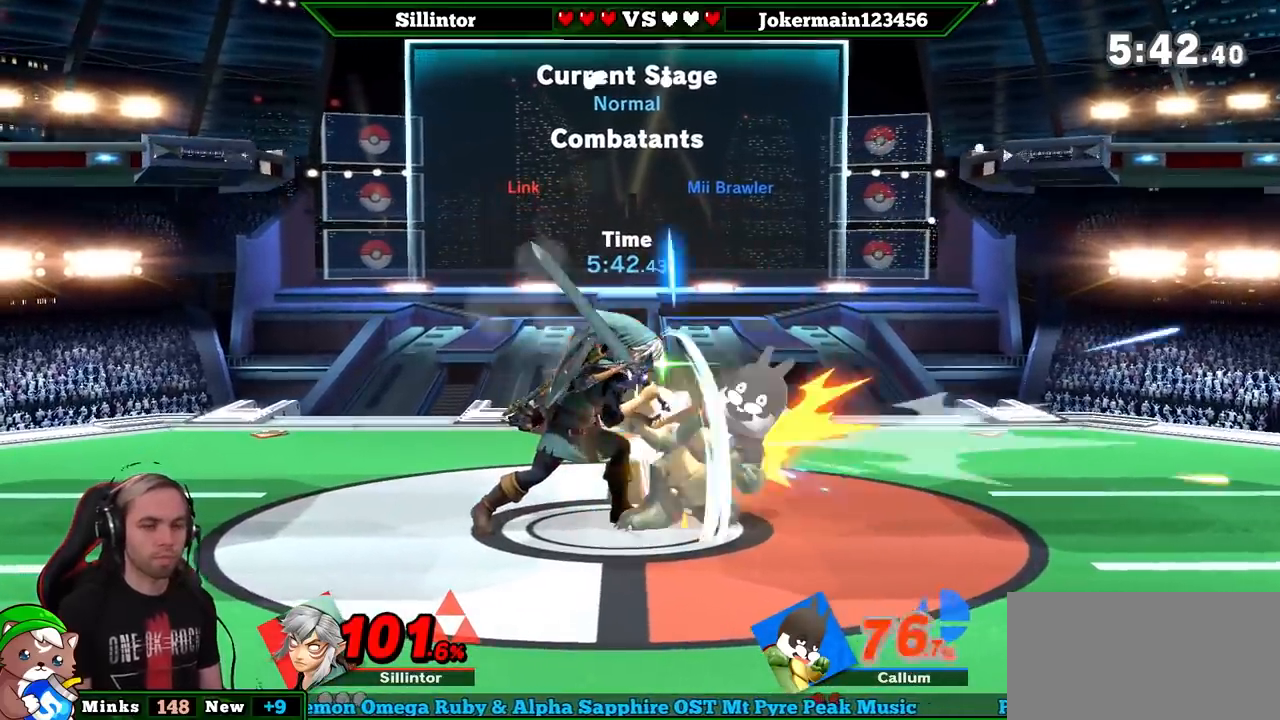
{"buttons": ["Y"], "left_stick": "right", "right_stick": "center", "events": [[167, "left_stick", "center"], [200, "Y", "down"], [267, "left_stick", "right"]]}
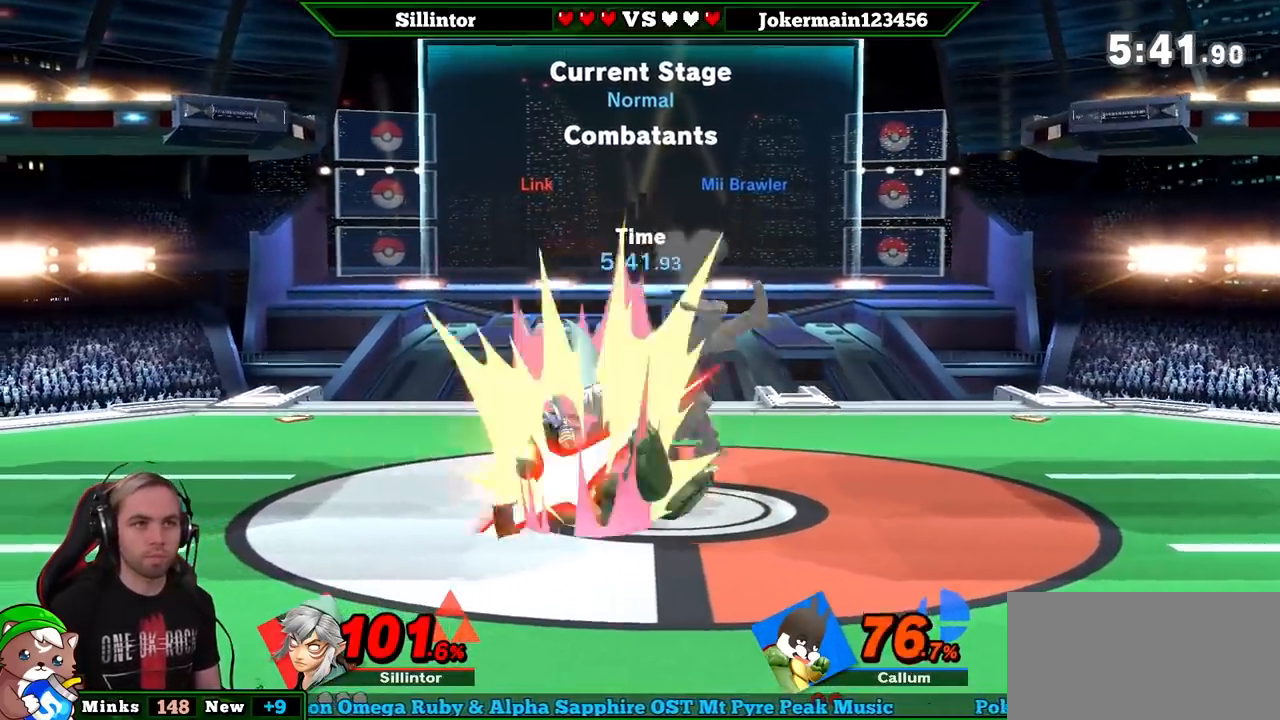
{"buttons": ["Y"], "left_stick": "left", "right_stick": "up", "events": [[333, "Y", "up"], [417, "Y", "down"], [417, "left_stick", "up-left"], [450, "right_stick", "up"], [500, "left_stick", "left"]]}
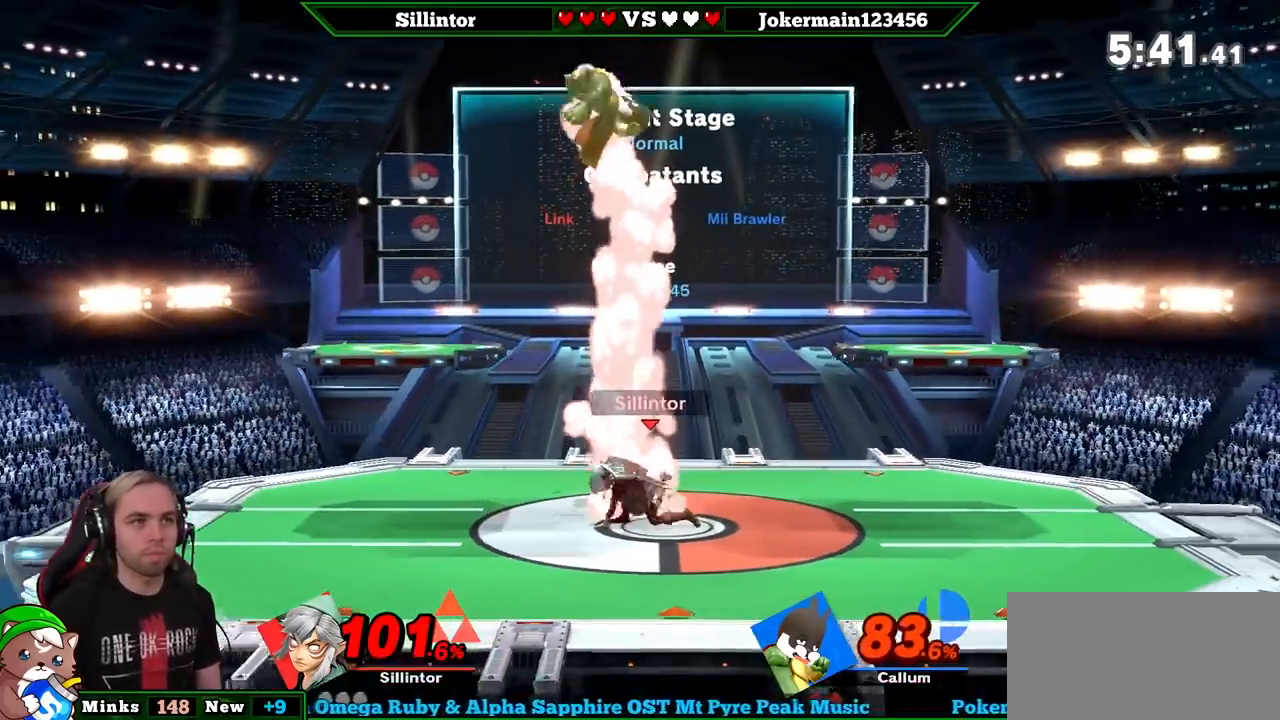
{"buttons": [], "left_stick": "left", "right_stick": "center", "events": [[50, "Y", "up"], [83, "right_stick", "center"]]}
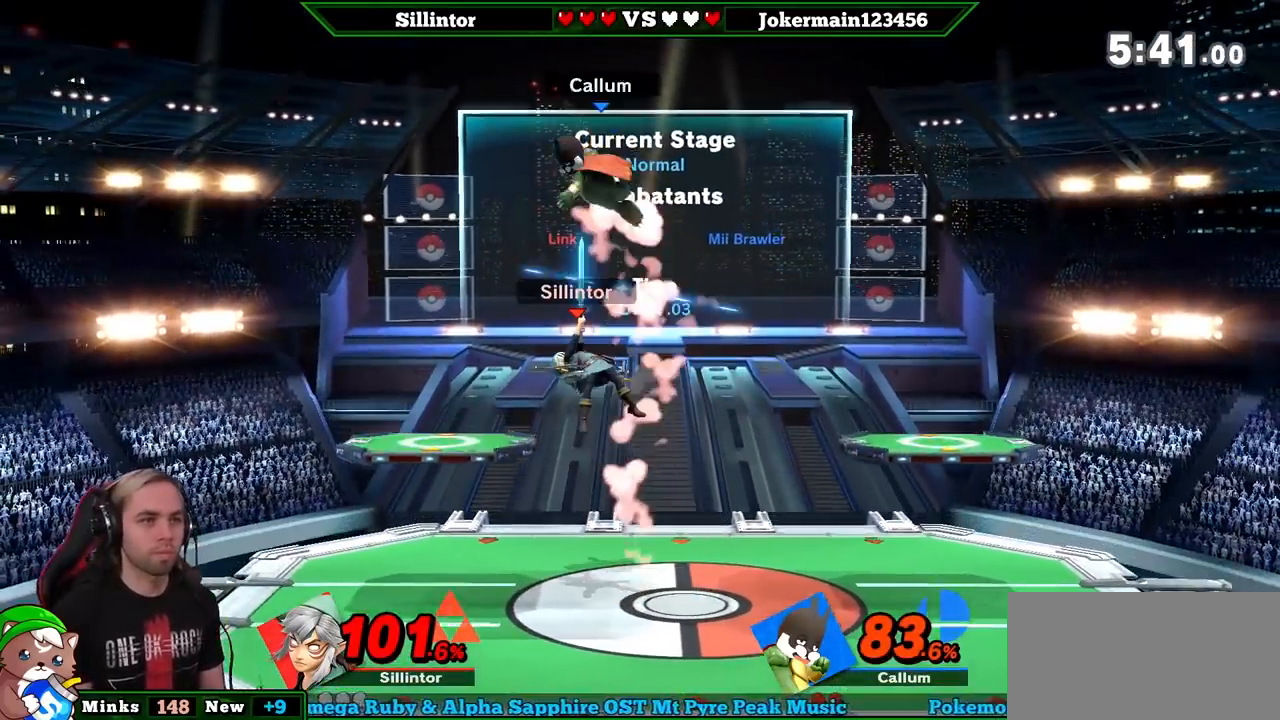
{"buttons": [], "left_stick": "center", "right_stick": "center", "events": [[117, "left_stick", "center"]]}
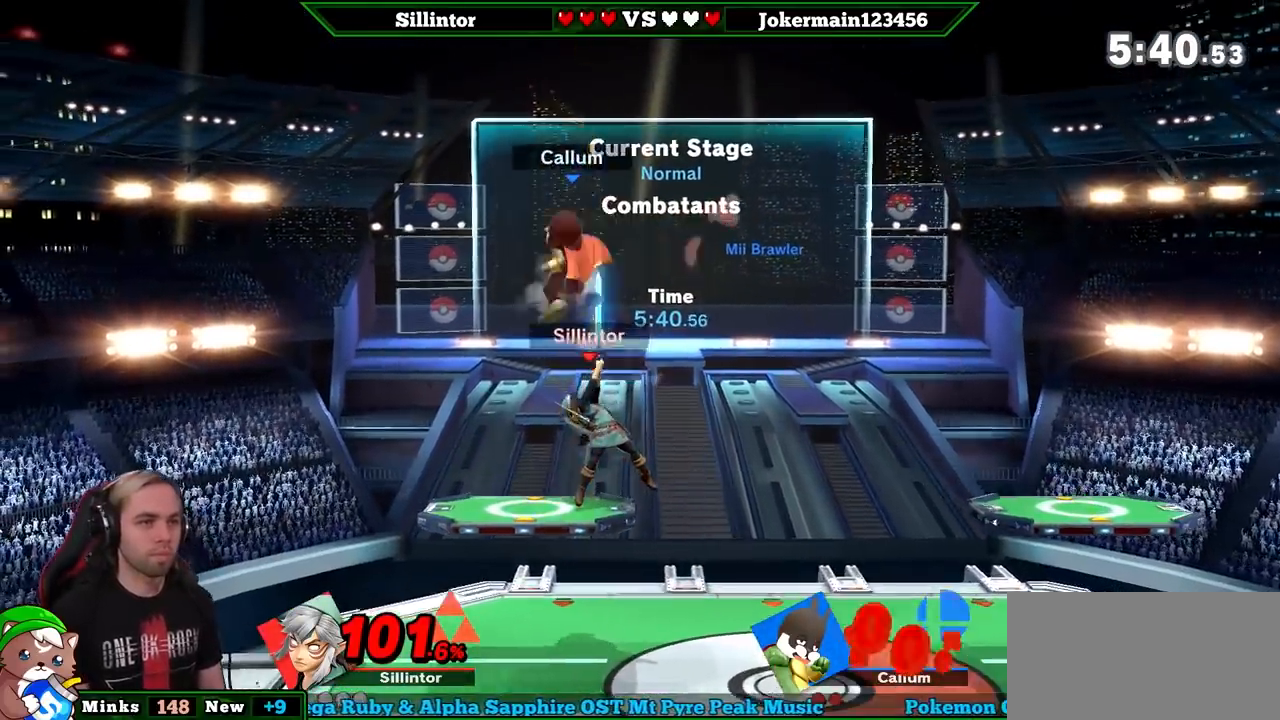
{"buttons": ["A", "Y"], "left_stick": "up", "right_stick": "center", "events": [[50, "Y", "down"], [200, "left_stick", "left"], [300, "Y", "up"], [300, "left_stick", "up"], [367, "Y", "down"], [417, "A", "down"]]}
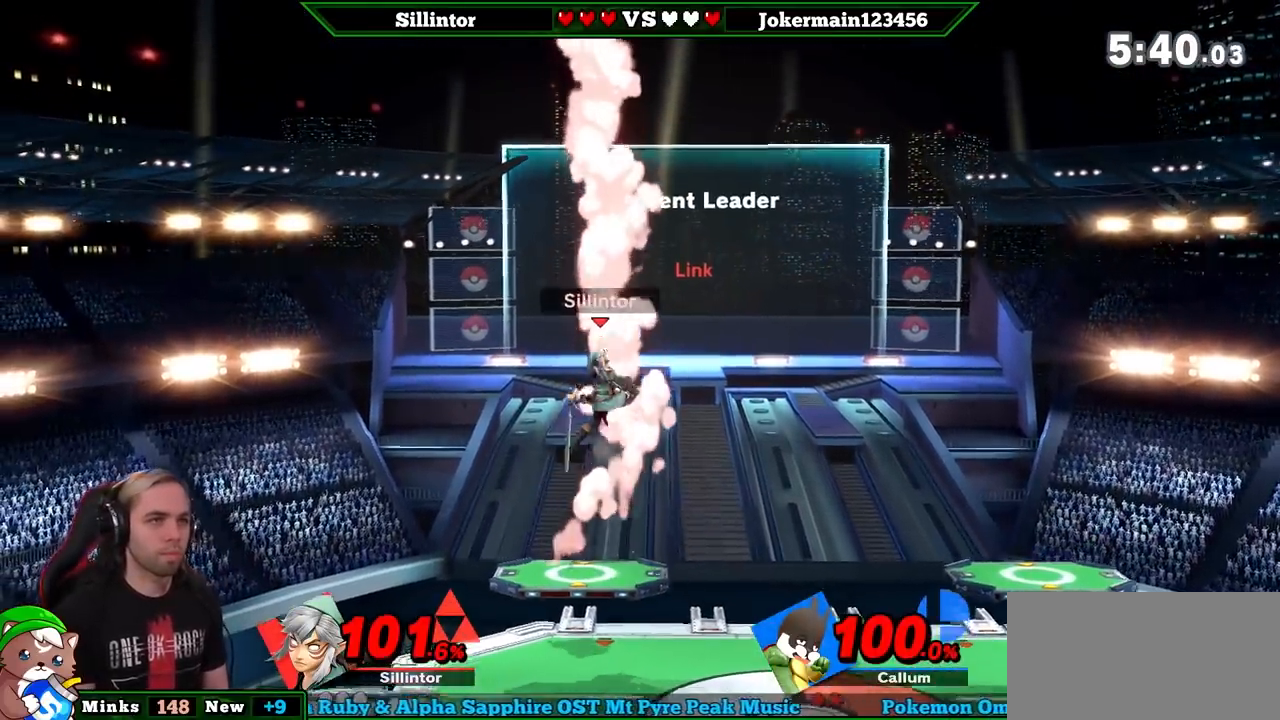
{"buttons": [], "left_stick": "up-left", "right_stick": "center", "events": [[150, "A", "up"], [150, "Y", "up"], [167, "left_stick", "up-left"]]}
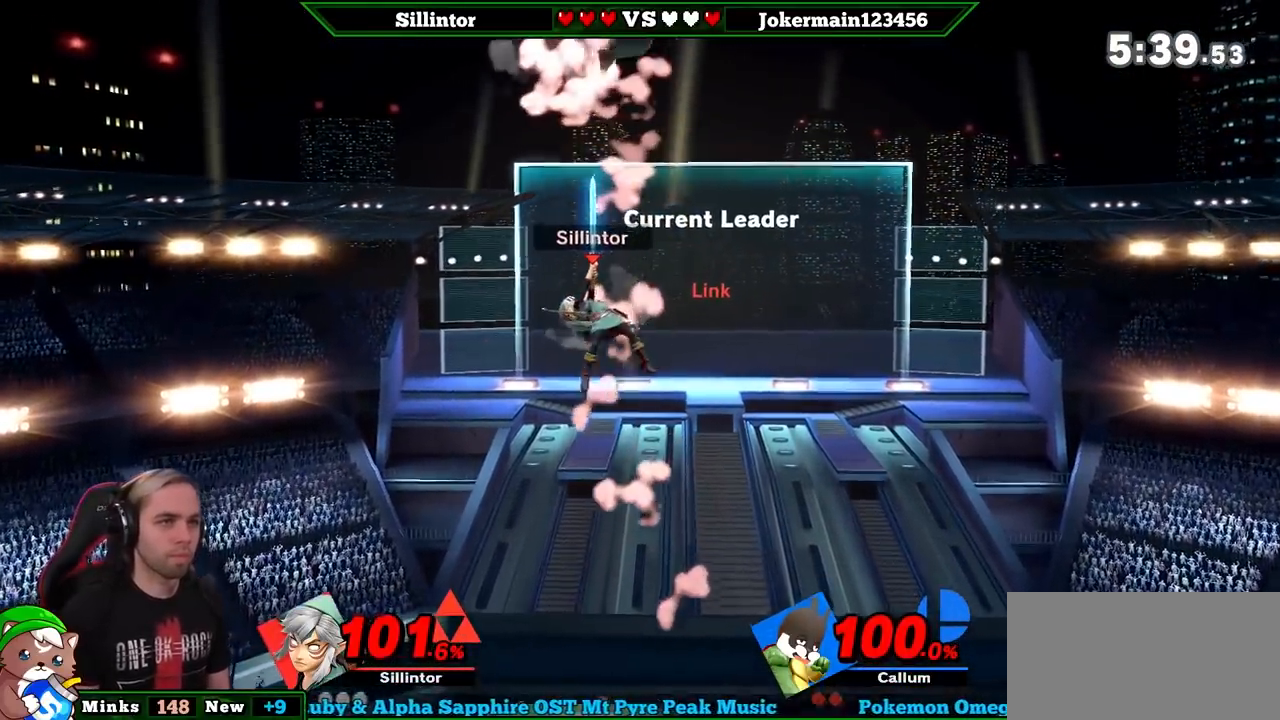
{"buttons": [], "left_stick": "right", "right_stick": "center", "events": [[17, "left_stick", "down-left"], [117, "left_stick", "right"]]}
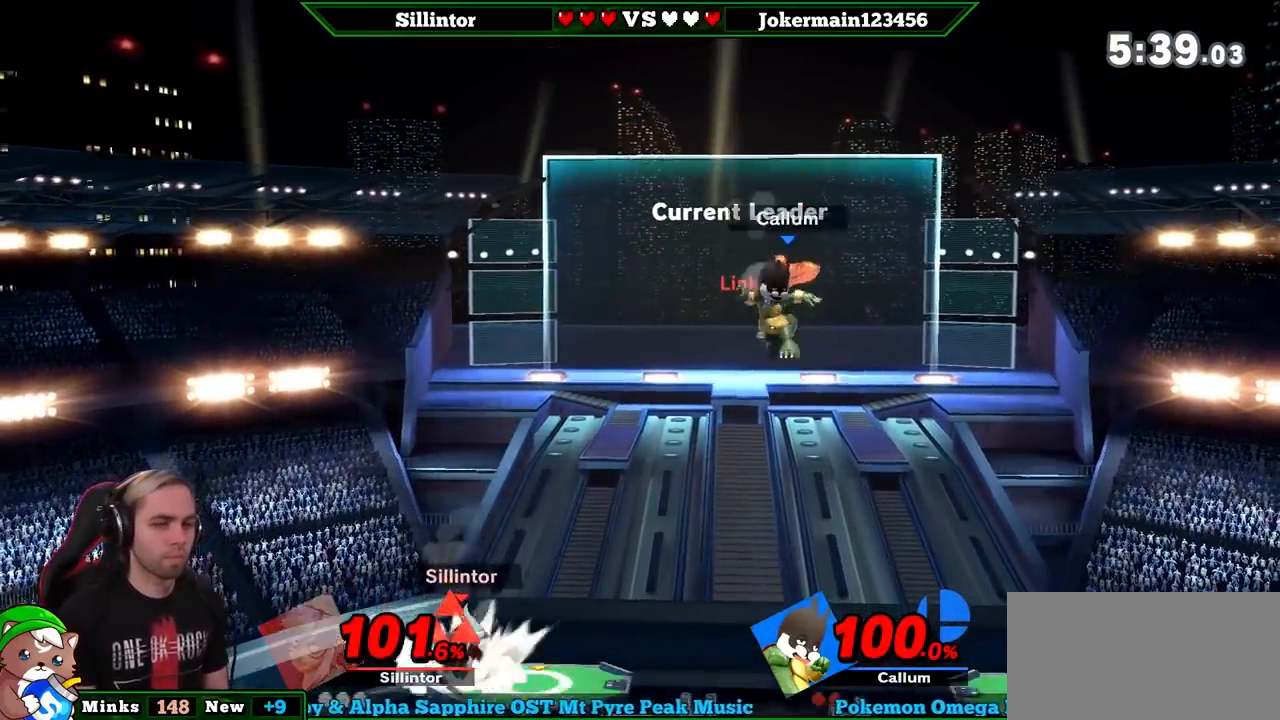
{"buttons": [], "left_stick": "right", "right_stick": "center", "events": [[117, "B", "down"], [417, "B", "up"]]}
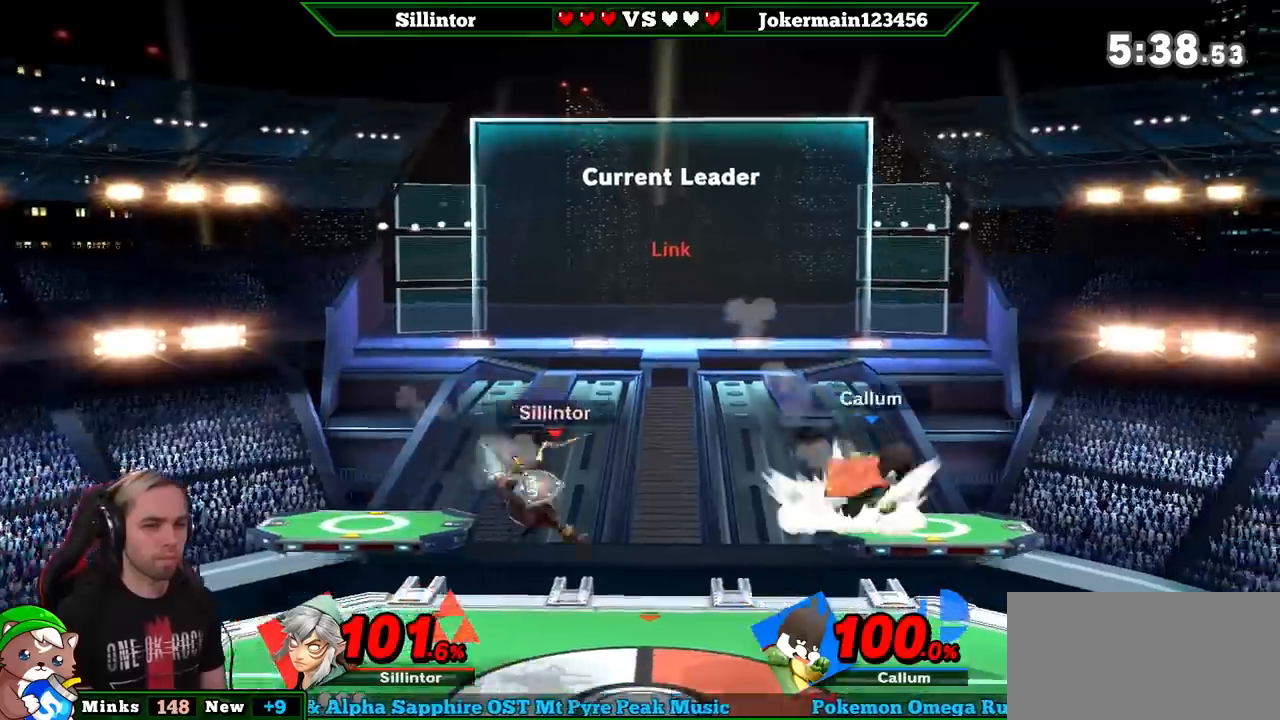
{"buttons": [], "left_stick": "left", "right_stick": "center", "events": [[200, "left_stick", "center"], [383, "left_stick", "left"]]}
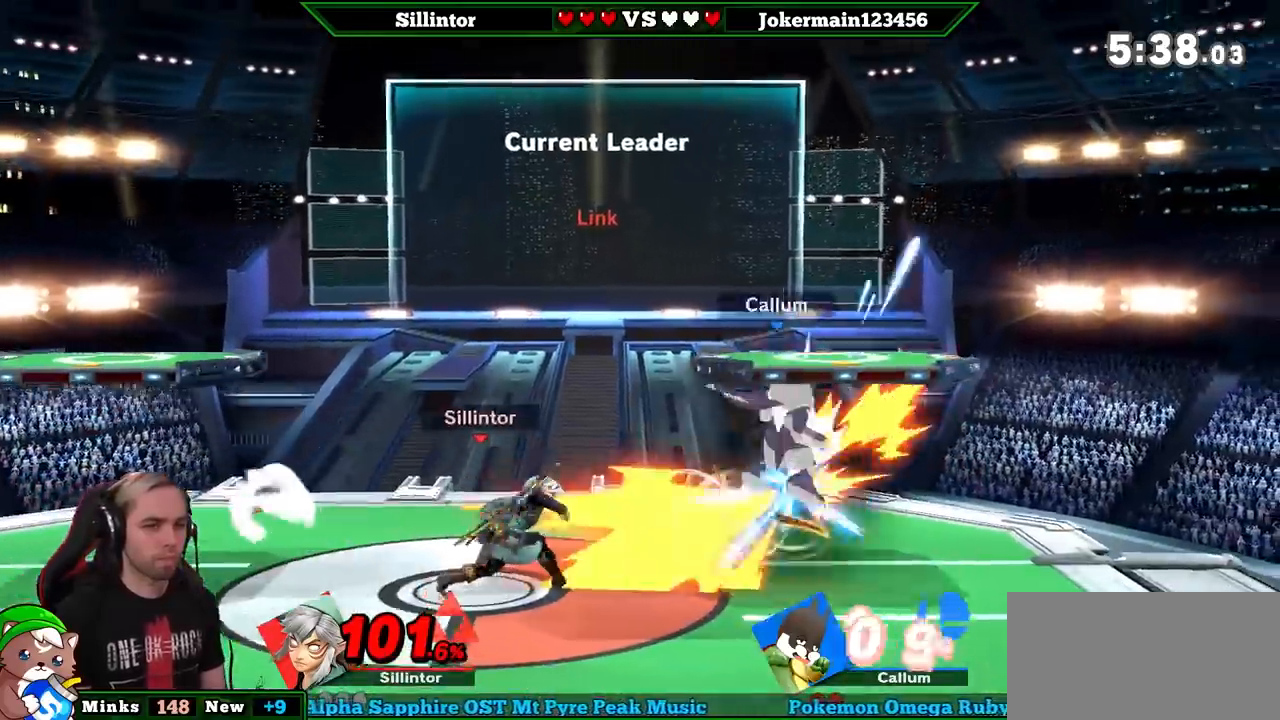
{"buttons": [], "left_stick": "right", "right_stick": "center", "events": [[83, "left_stick", "center"], [167, "left_stick", "right"], [400, "left_stick", "center"], [483, "left_stick", "right"]]}
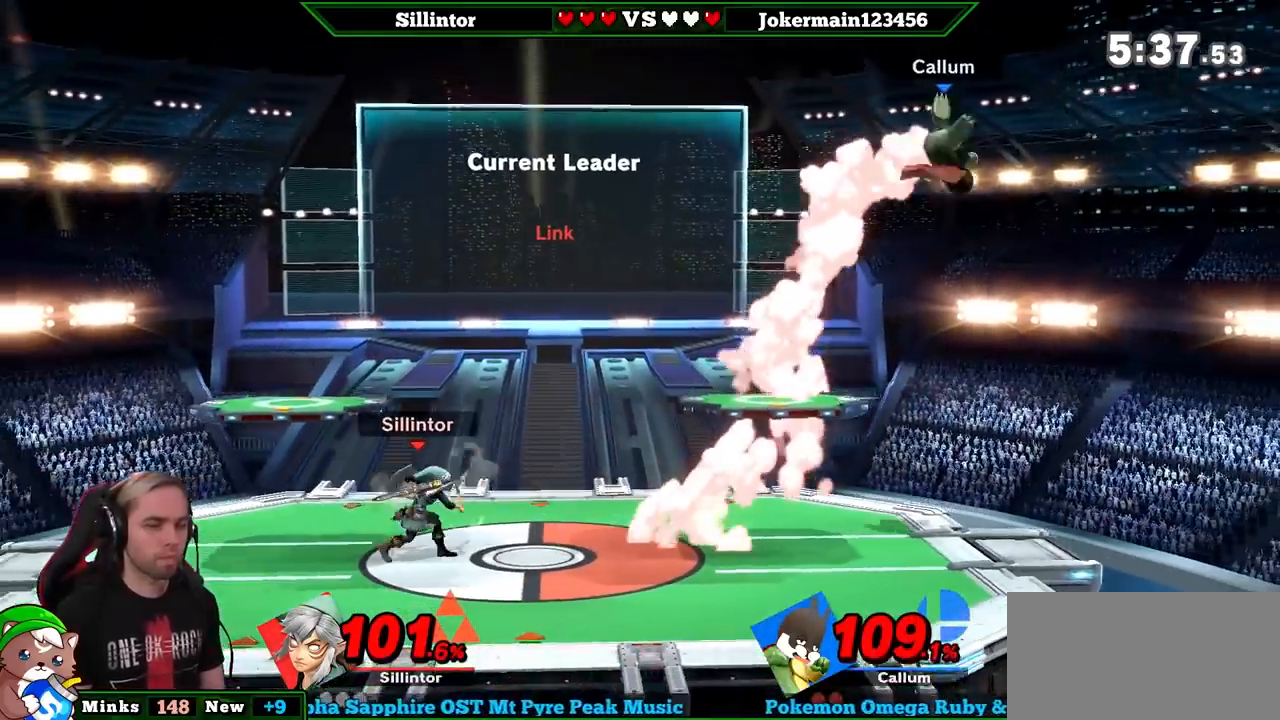
{"buttons": [], "left_stick": "center", "right_stick": "center", "events": [[333, "left_stick", "center"]]}
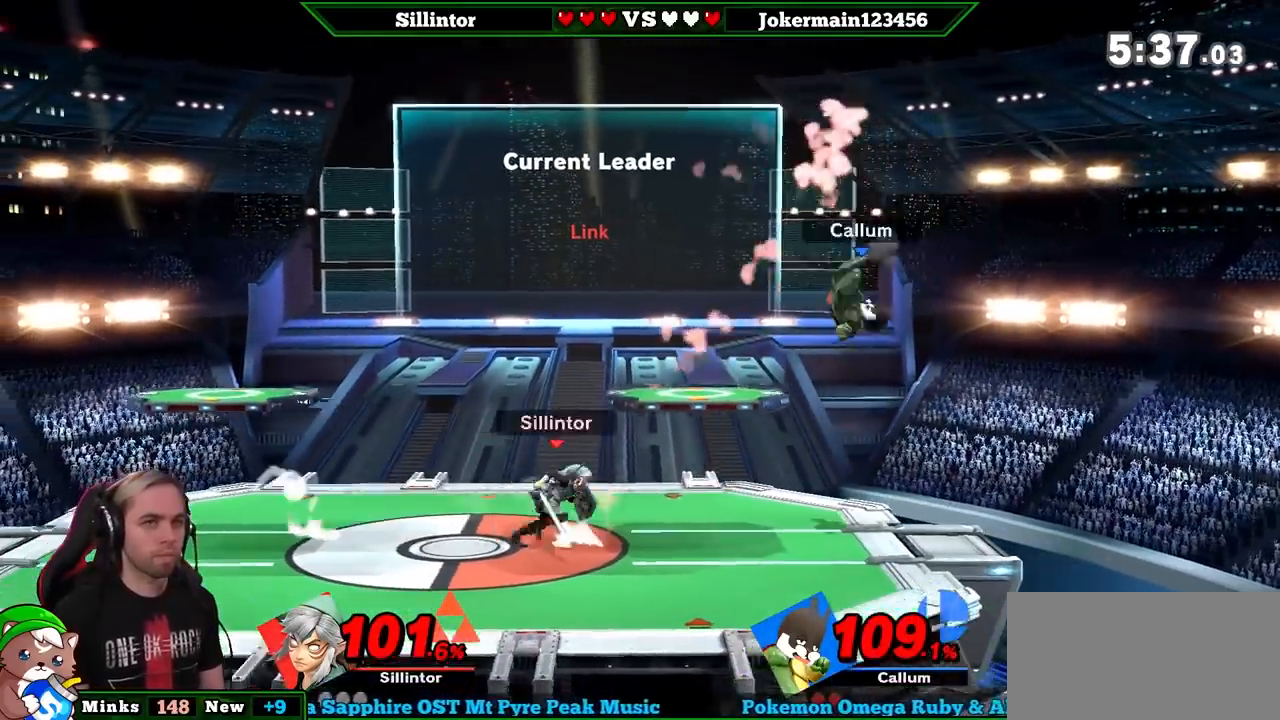
{"buttons": [], "left_stick": "left", "right_stick": "center", "events": [[300, "left_stick", "up"], [383, "left_stick", "left"]]}